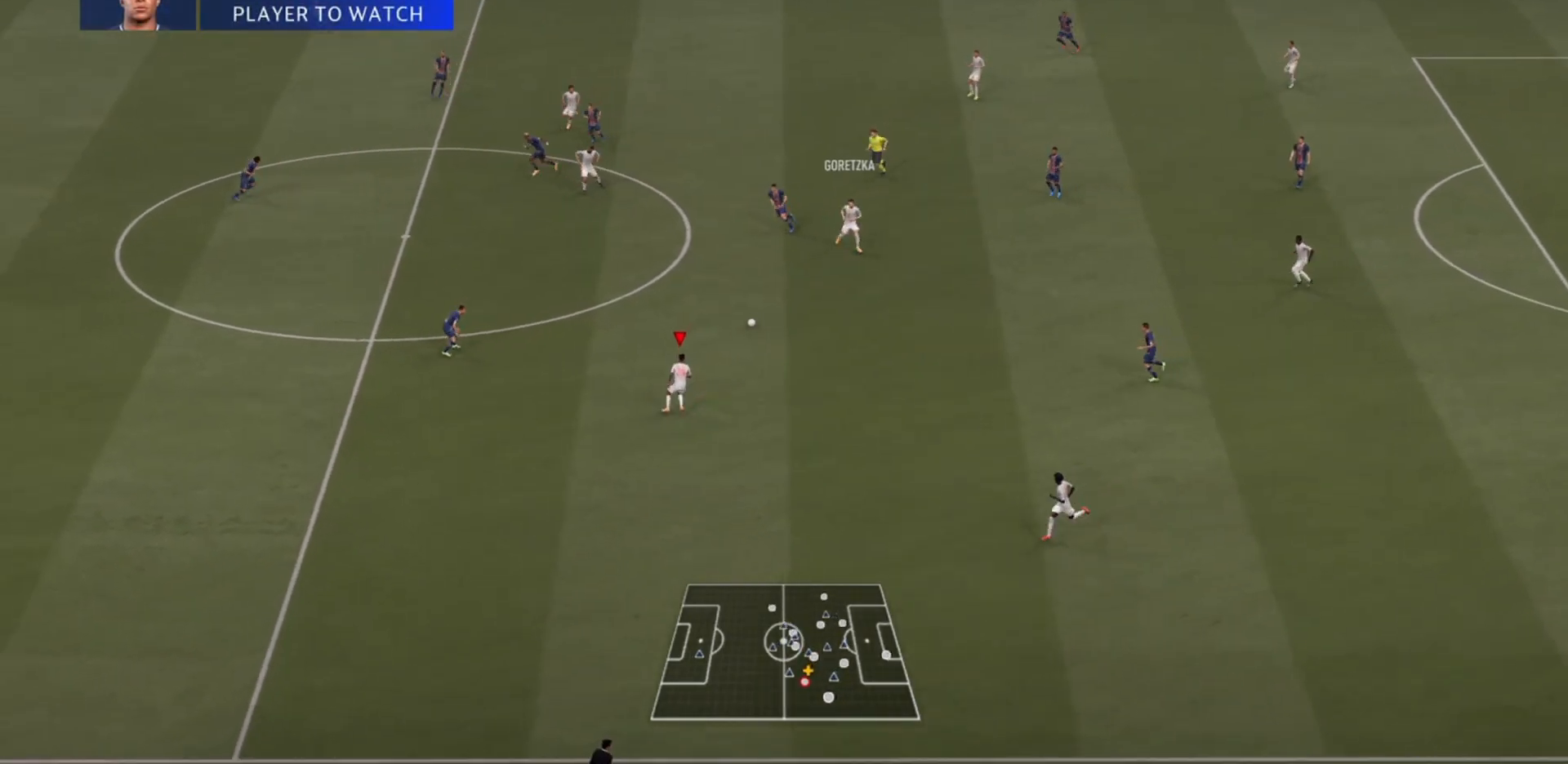
Gameplay with a controller (PlayStation layout); each line is a JSON object with the inputs held at the frame after it. "events" lists button and stick changes between this image and that frame as [ms after this image, input, new state], when the widget could be followed in between. Not read: L3 R3.
{"buttons": [], "left_stick": "right", "right_stick": "center", "events": [[67, "R2", "up"], [67, "left_stick", "down-right"], [167, "left_stick", "right"]]}
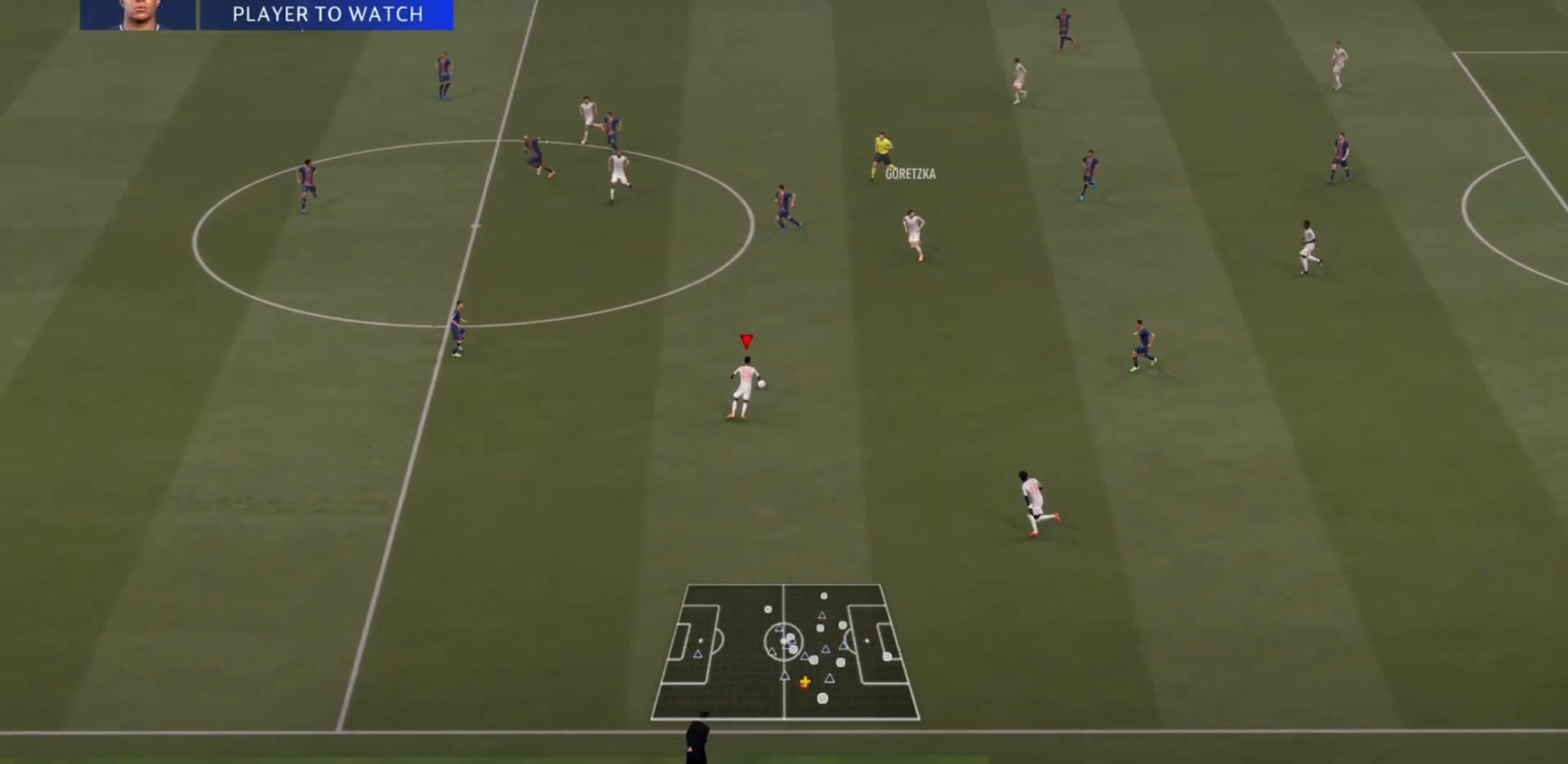
{"buttons": ["R2"], "left_stick": "down", "right_stick": "center", "events": [[167, "left_stick", "down-right"], [233, "TRIANGLE", "down"], [267, "left_stick", "down"], [300, "R2", "down"], [333, "TRIANGLE", "up"]]}
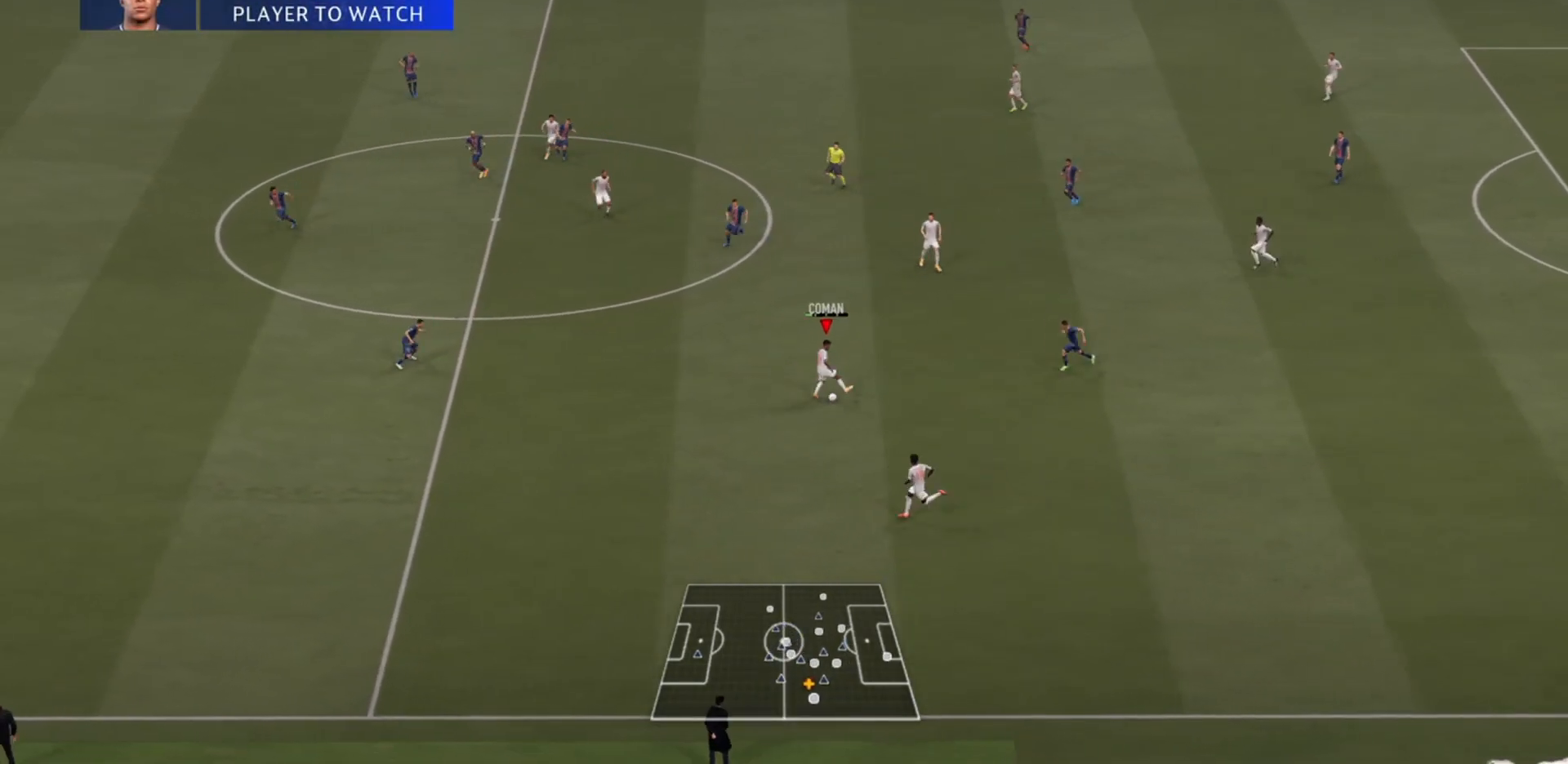
{"buttons": ["R2"], "left_stick": "left", "right_stick": "center", "events": [[300, "left_stick", "down-left"], [467, "left_stick", "left"]]}
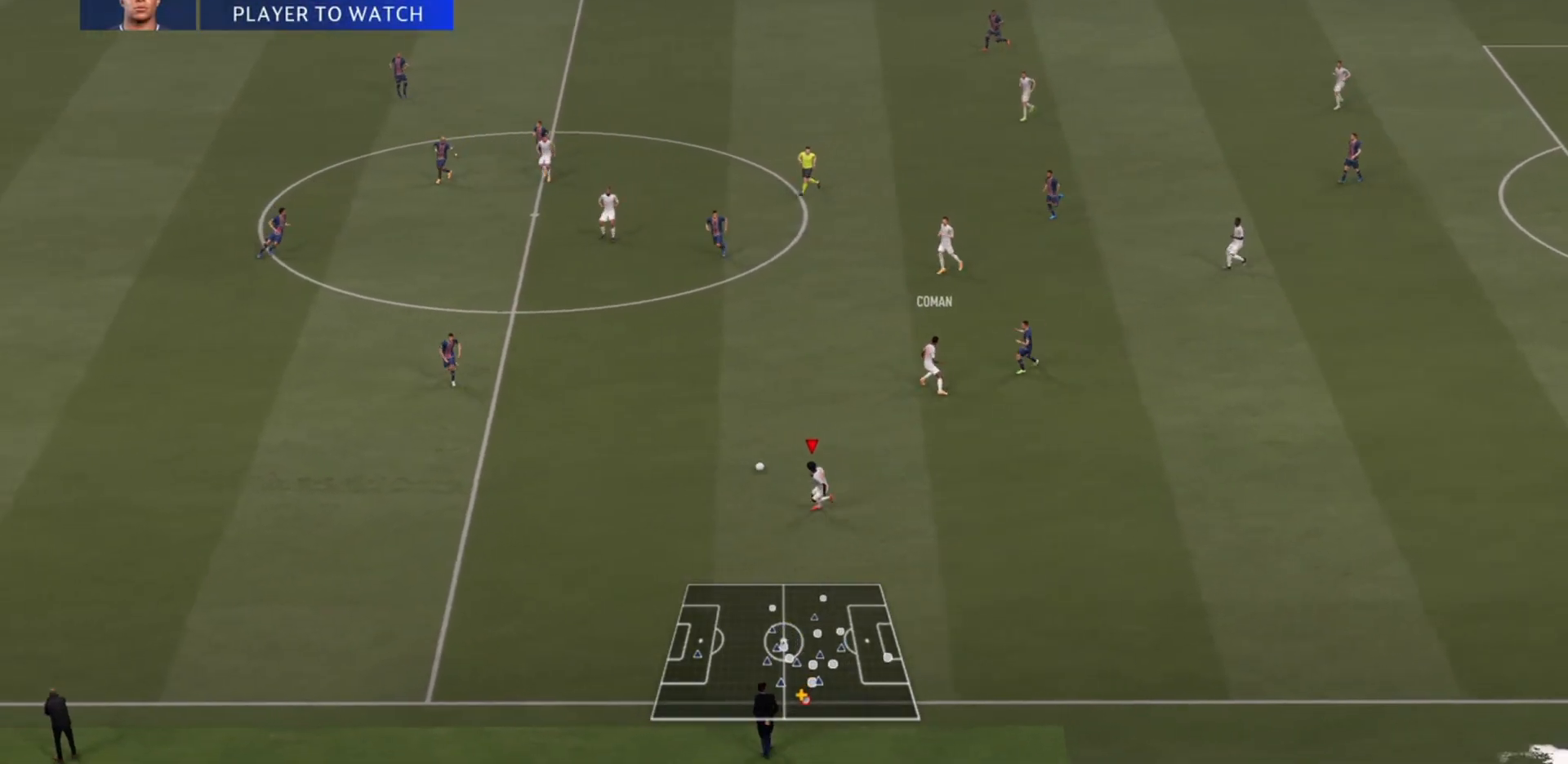
{"buttons": [], "left_stick": "up-left", "right_stick": "center", "events": [[233, "left_stick", "up-left"], [267, "R2", "up"]]}
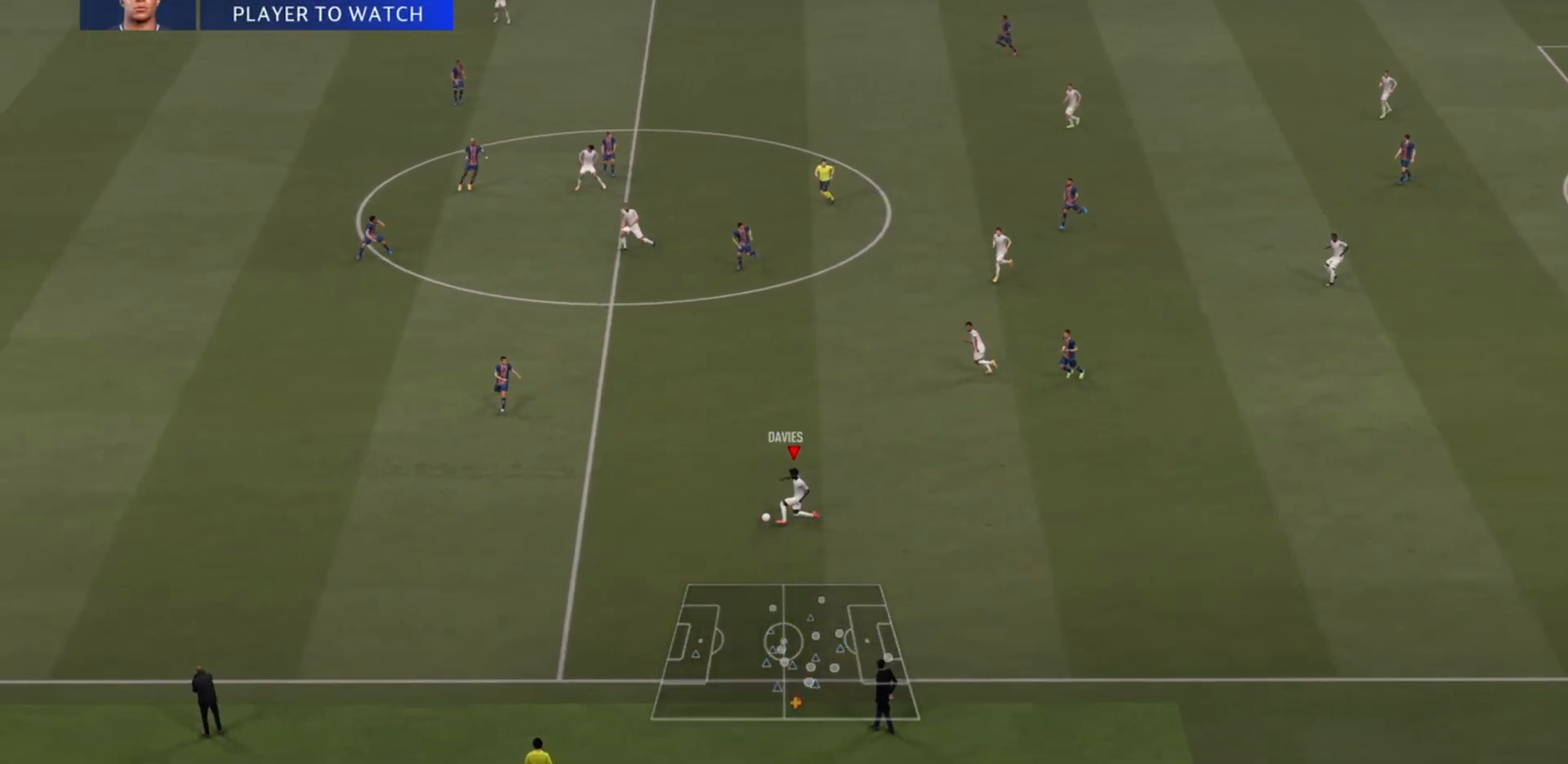
{"buttons": ["CROSS"], "left_stick": "up-left", "right_stick": "center", "events": [[100, "CIRCLE", "down"], [200, "CIRCLE", "up"], [200, "CROSS", "down"], [267, "CROSS", "up"], [500, "CROSS", "down"]]}
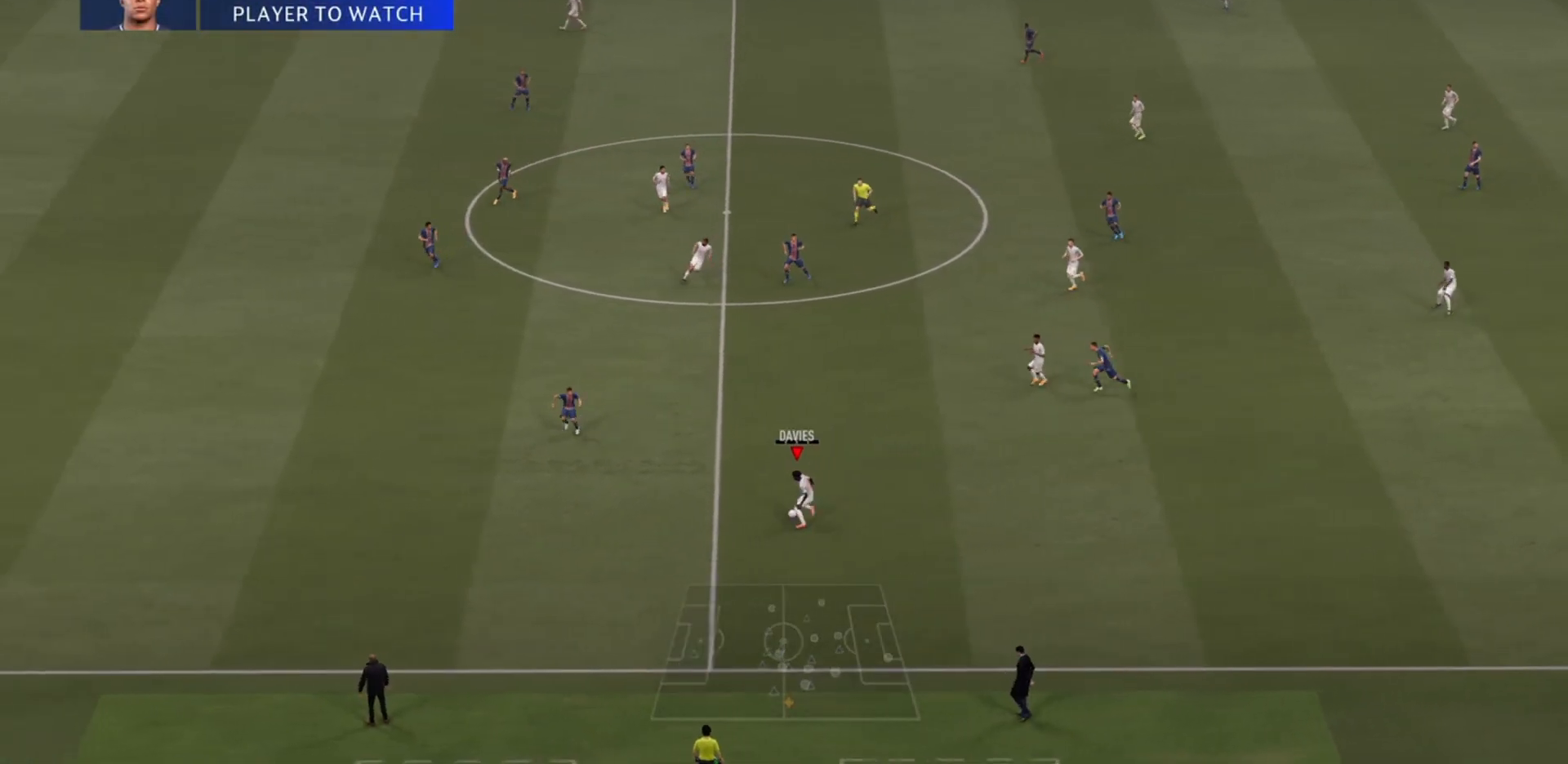
{"buttons": ["R2"], "left_stick": "up-left", "right_stick": "center", "events": [[33, "R2", "down"], [67, "CROSS", "up"]]}
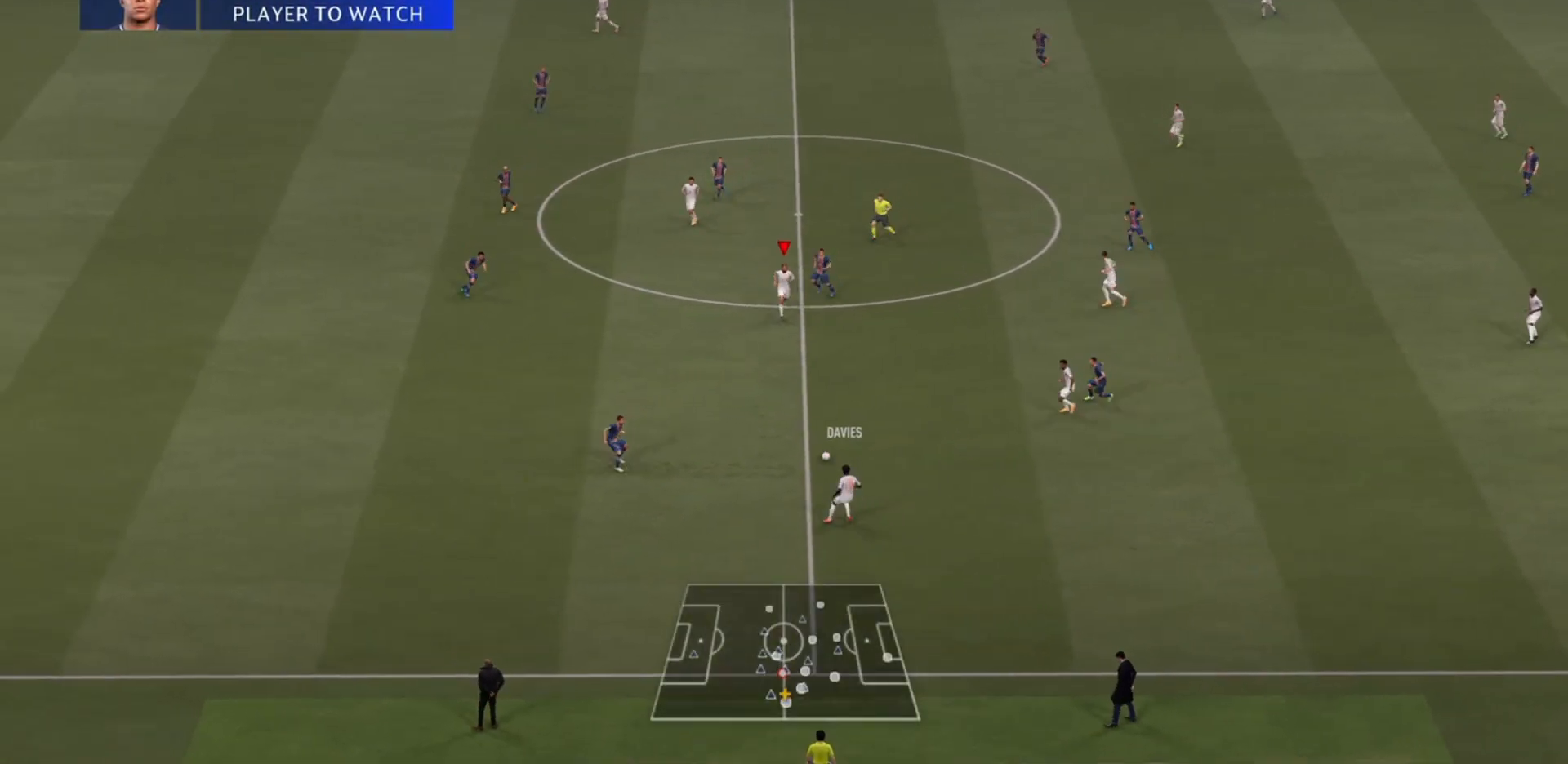
{"buttons": [], "left_stick": "left", "right_stick": "center", "events": [[200, "left_stick", "left"], [267, "R2", "up"]]}
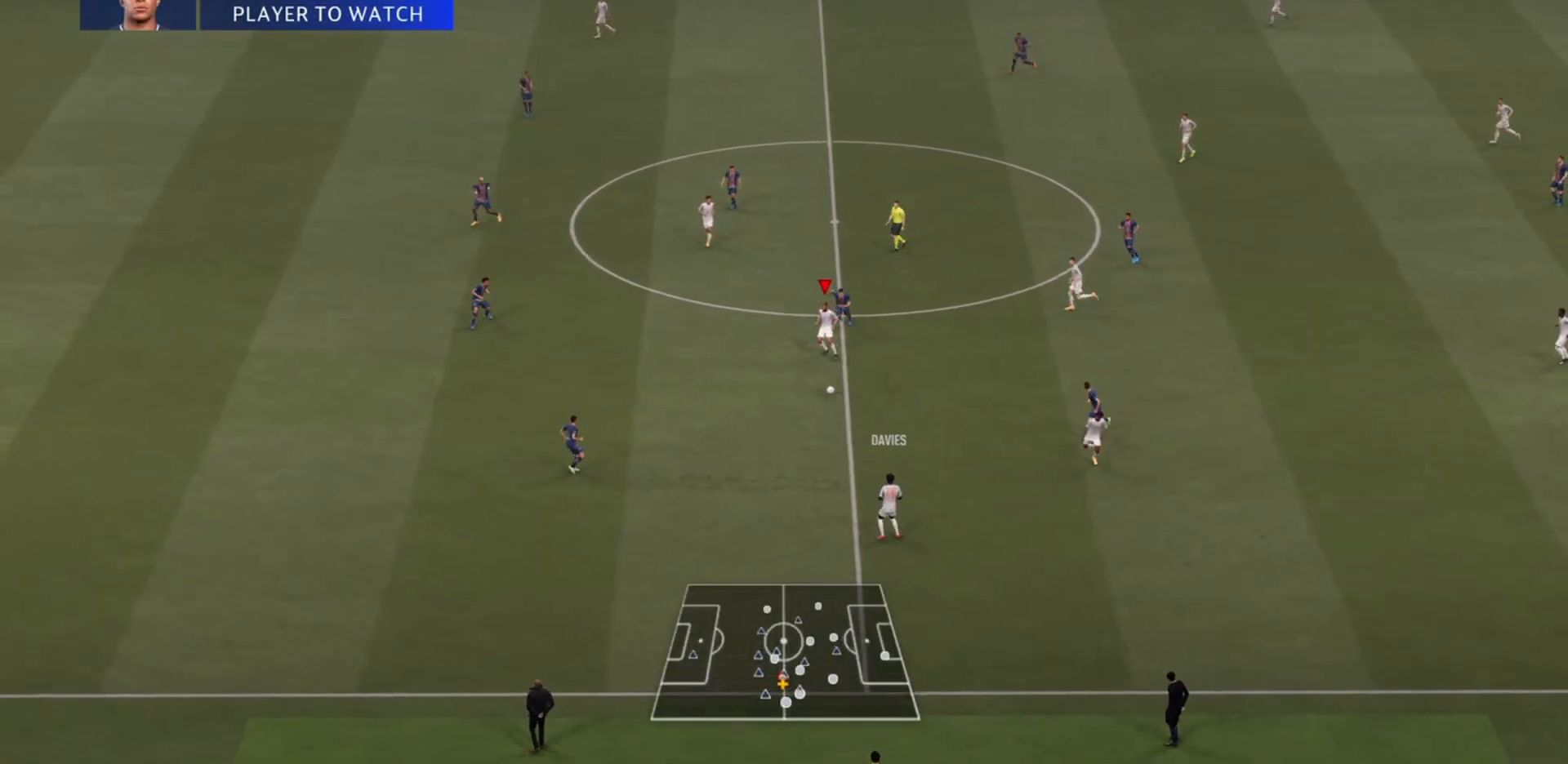
{"buttons": ["R2"], "left_stick": "up-left", "right_stick": "center", "events": [[367, "CROSS", "down"], [400, "R2", "down"], [433, "CROSS", "up"], [433, "left_stick", "up-left"]]}
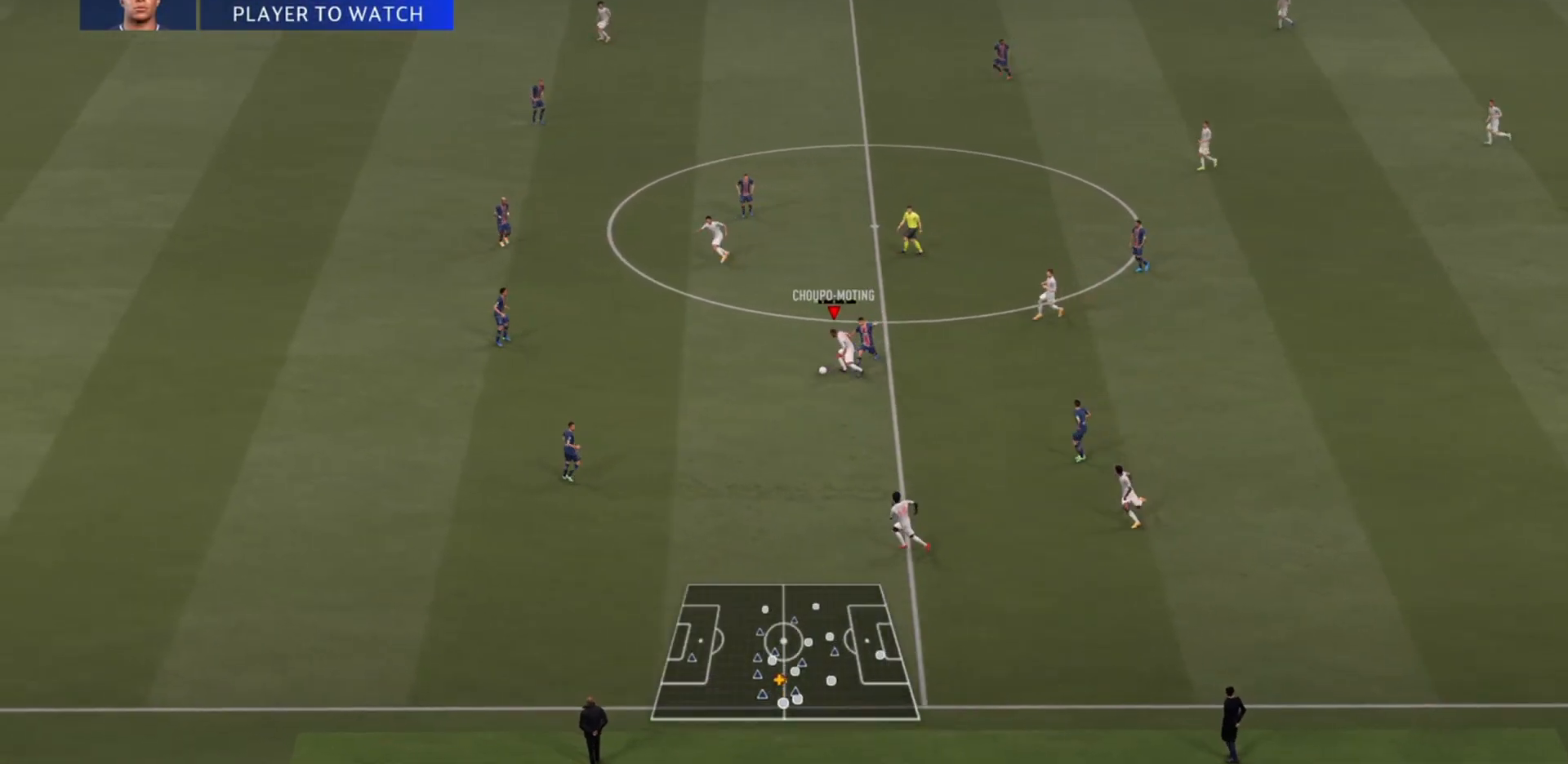
{"buttons": ["R2"], "left_stick": "up-left", "right_stick": "center", "events": []}
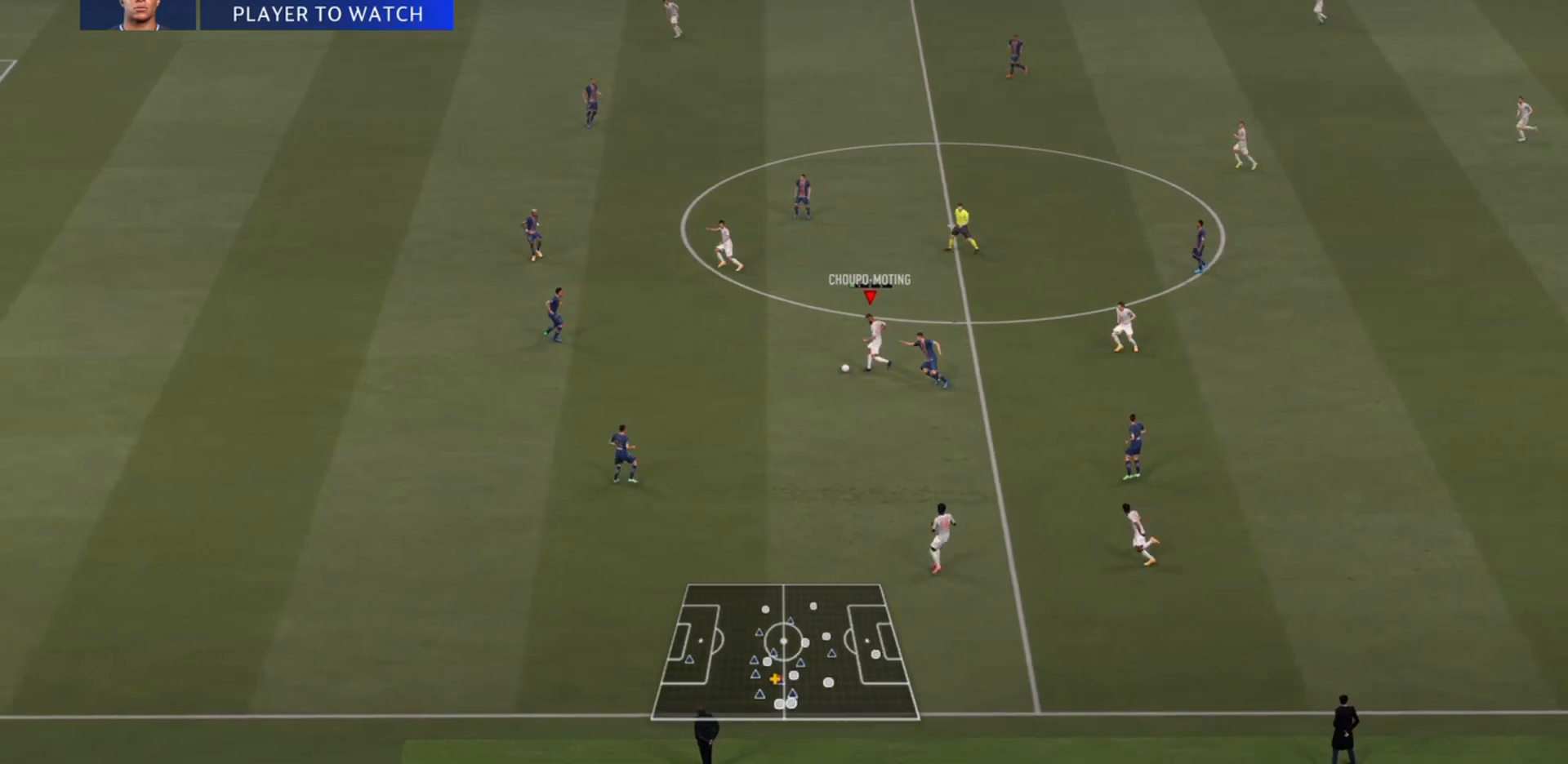
{"buttons": [], "left_stick": "up-left", "right_stick": "center", "events": [[100, "R2", "up"]]}
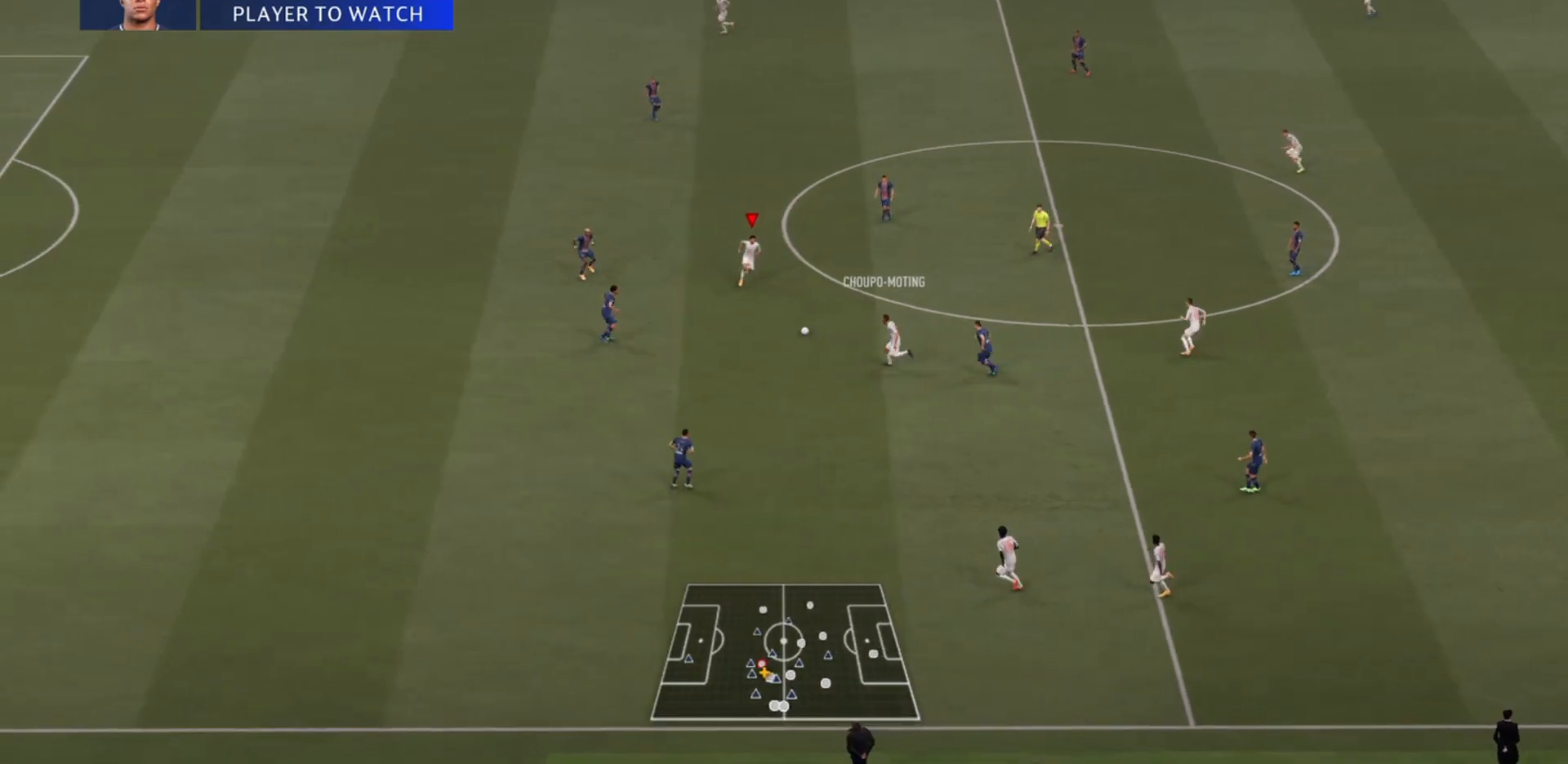
{"buttons": [], "left_stick": "up-right", "right_stick": "center", "events": [[233, "left_stick", "up"], [467, "left_stick", "up-right"]]}
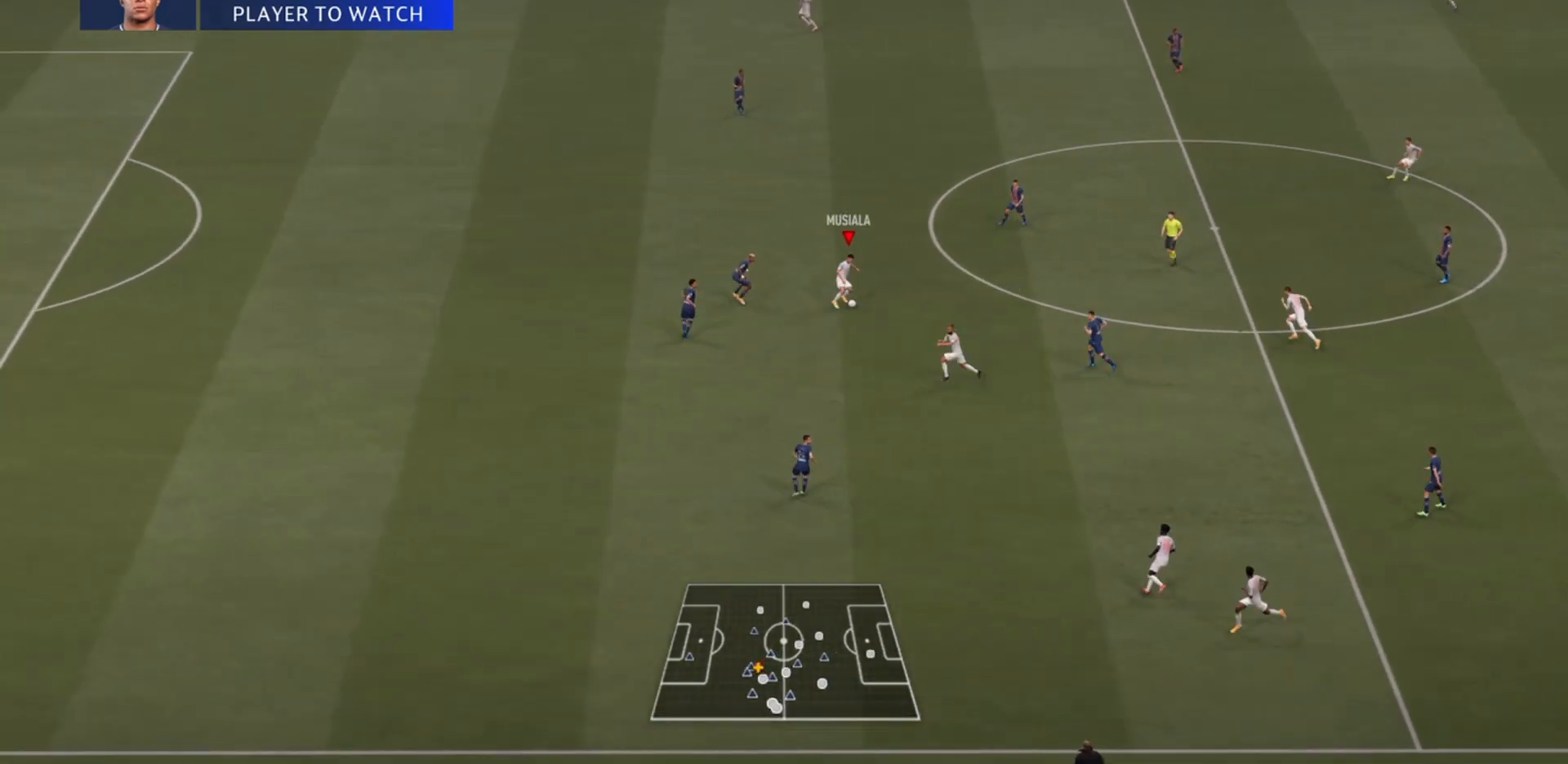
{"buttons": ["TRIANGLE", "R2"], "left_stick": "down-left", "right_stick": "center", "events": [[33, "left_stick", "down-right"], [467, "R2", "down"], [467, "TRIANGLE", "down"], [500, "left_stick", "down-left"]]}
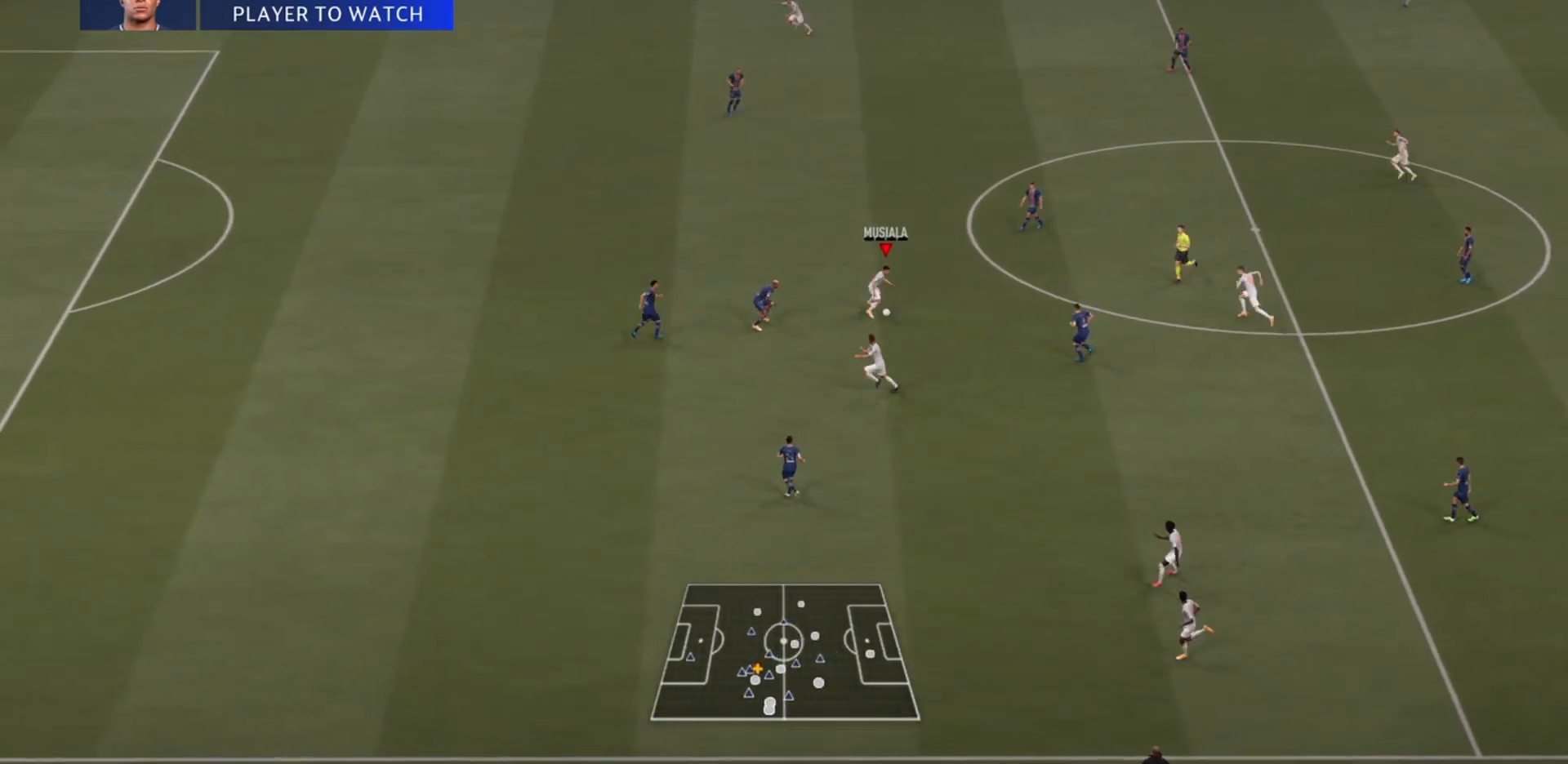
{"buttons": ["R2"], "left_stick": "down-left", "right_stick": "center", "events": [[33, "TRIANGLE", "up"]]}
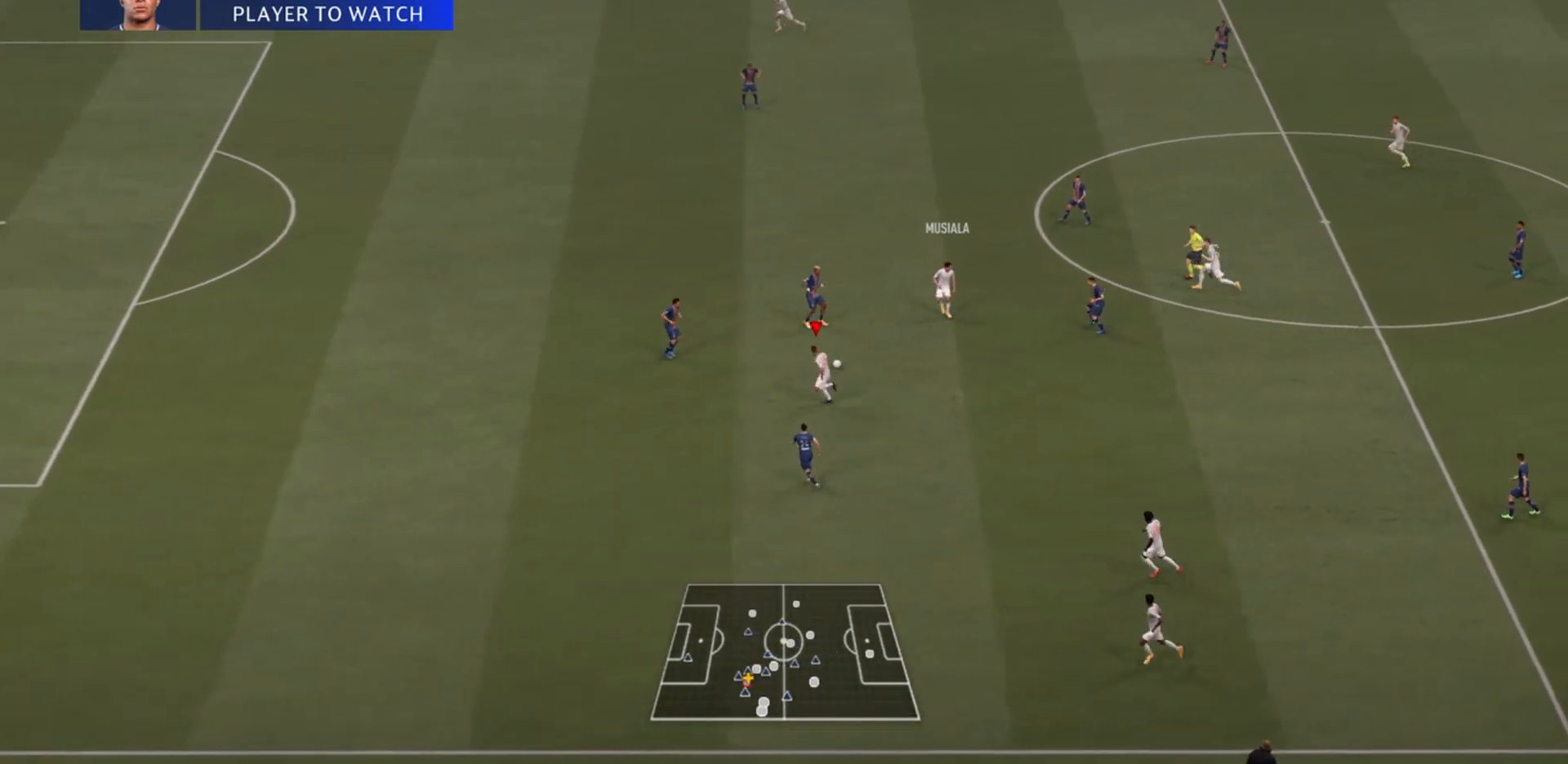
{"buttons": ["R2"], "left_stick": "left", "right_stick": "center", "events": [[33, "left_stick", "left"]]}
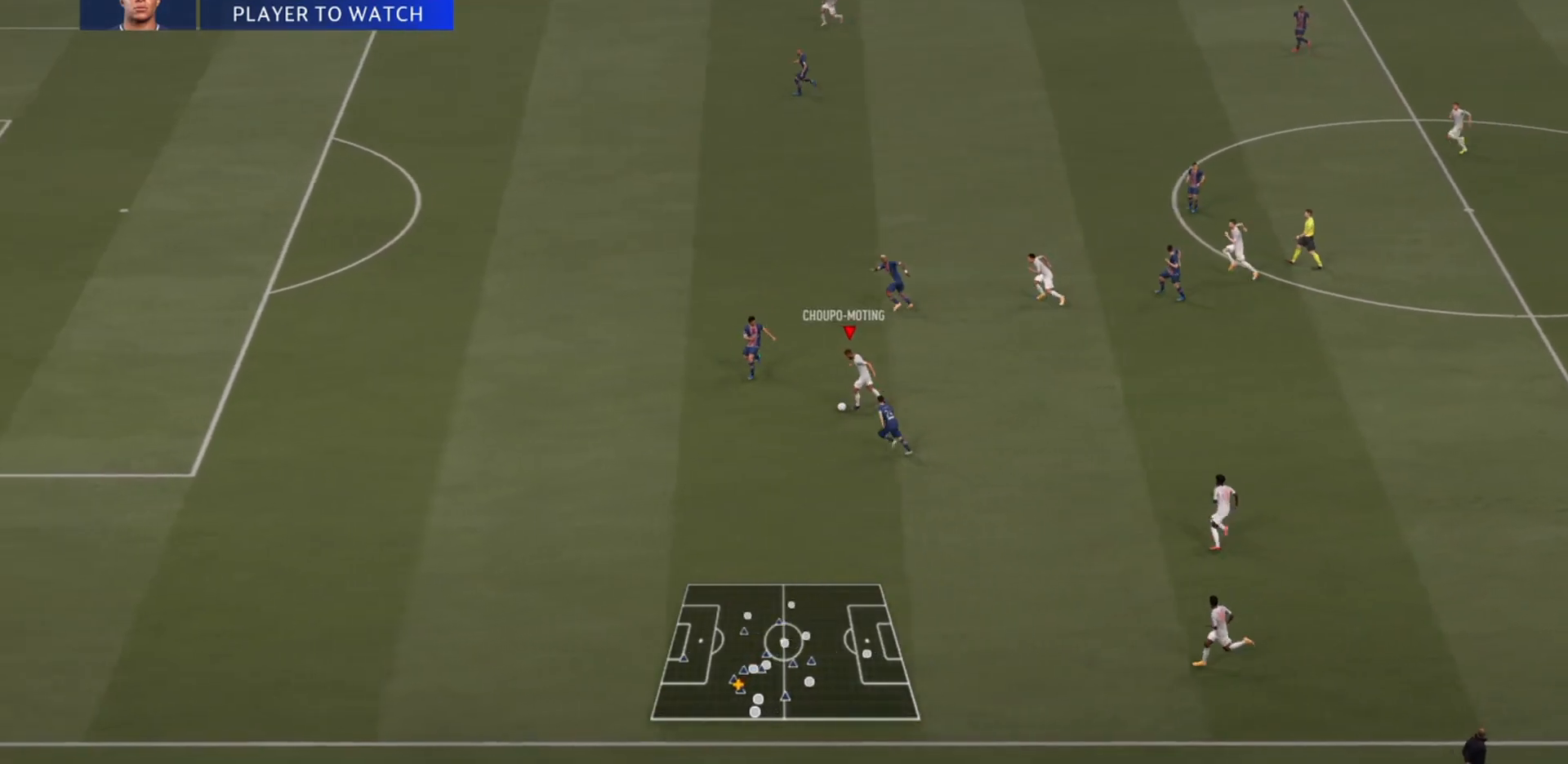
{"buttons": ["R2"], "left_stick": "left", "right_stick": "center", "events": []}
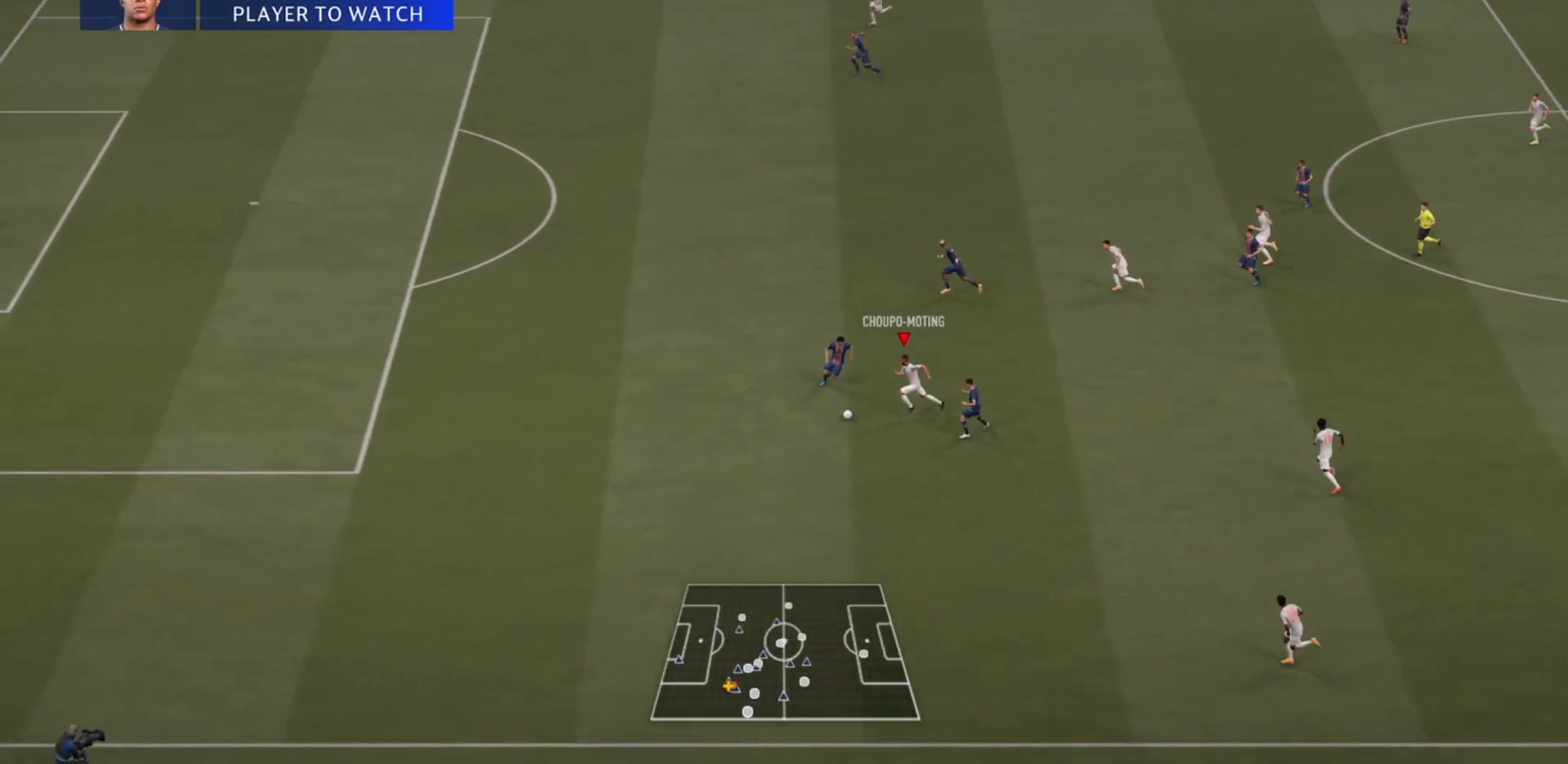
{"buttons": ["R2"], "left_stick": "left", "right_stick": "left"}
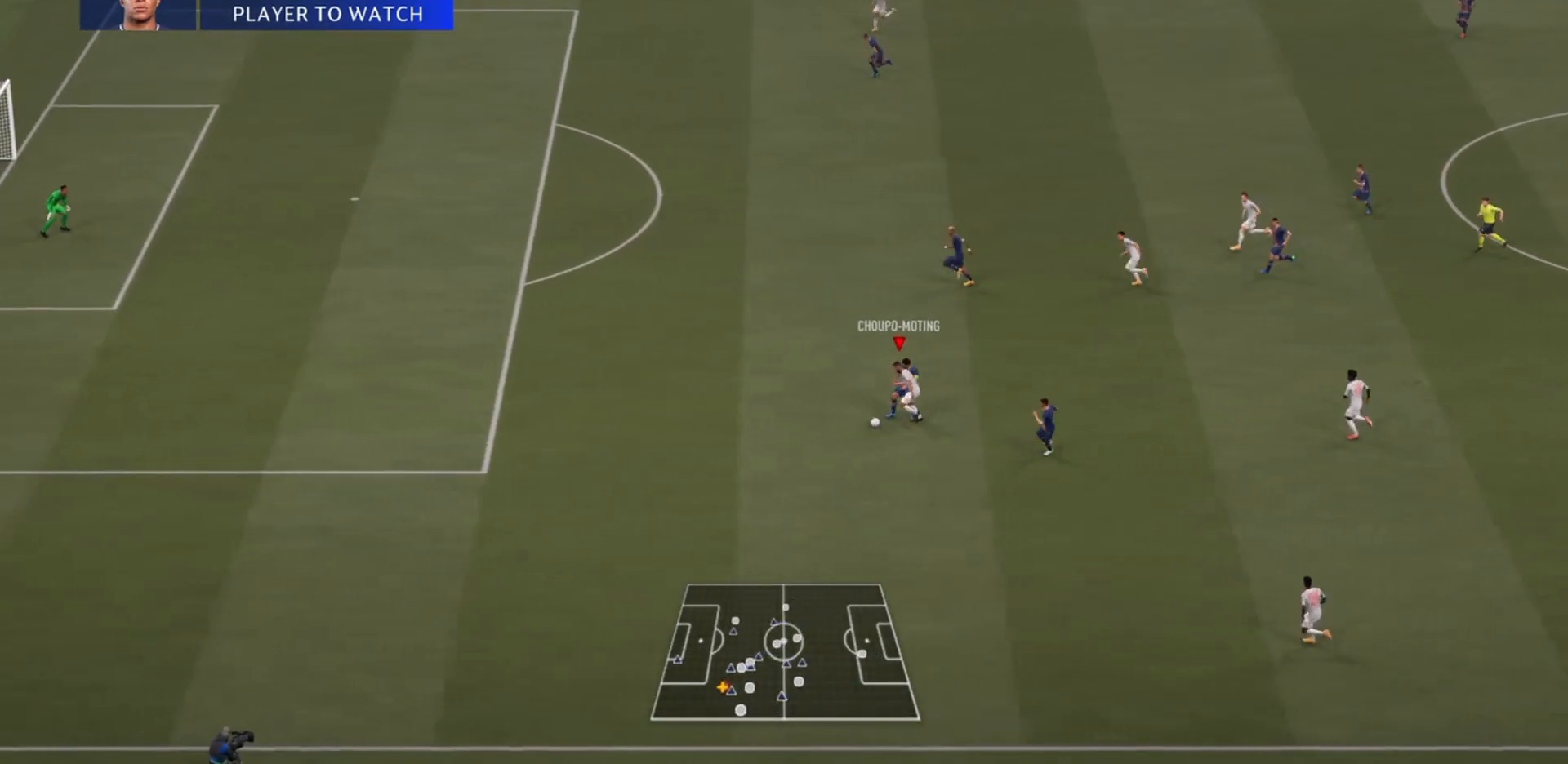
{"buttons": ["R2"], "left_stick": "left", "right_stick": "center", "events": [[367, "right_stick", "center"]]}
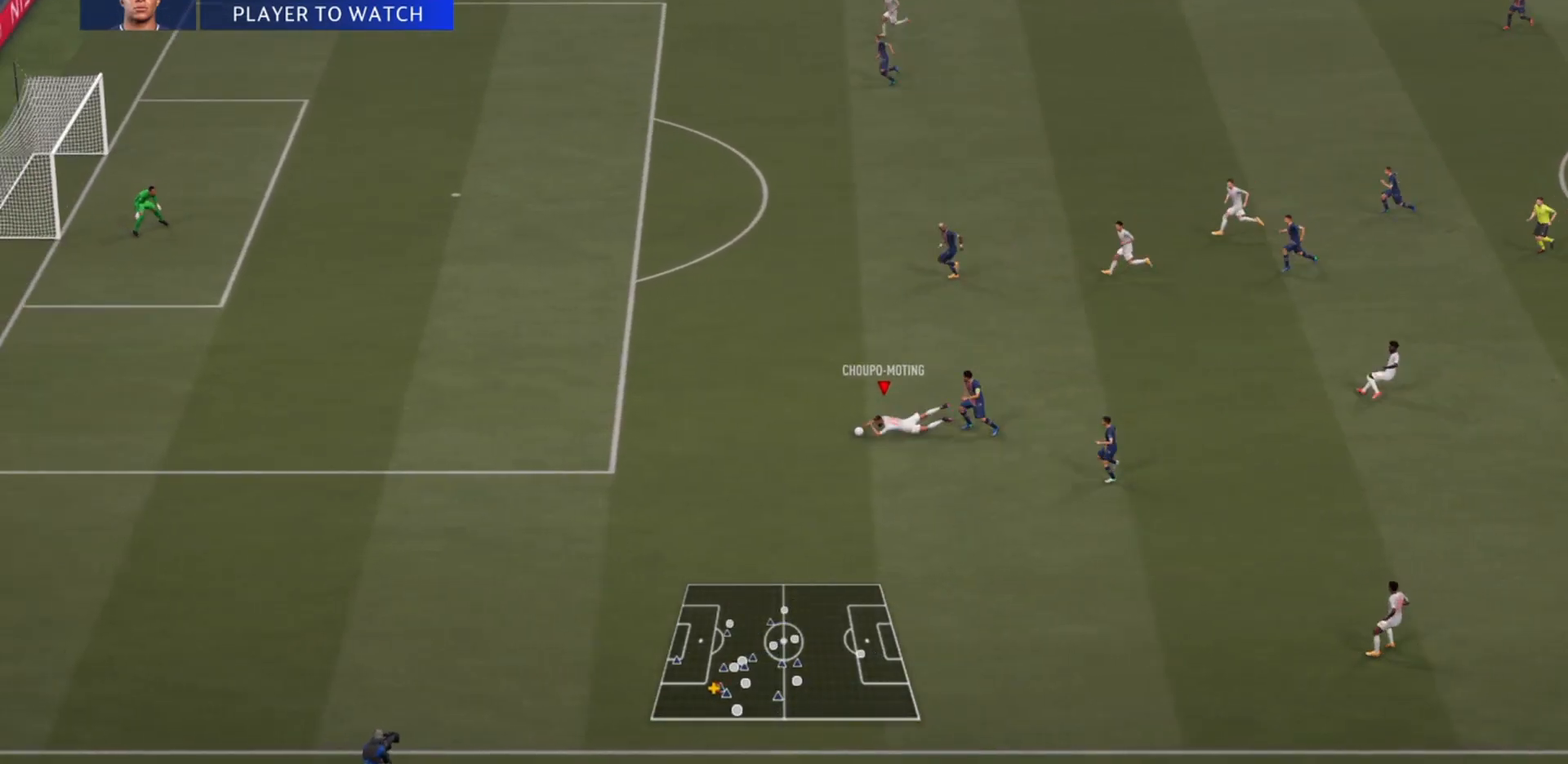
{"buttons": ["R2"], "left_stick": "left", "right_stick": "center", "events": []}
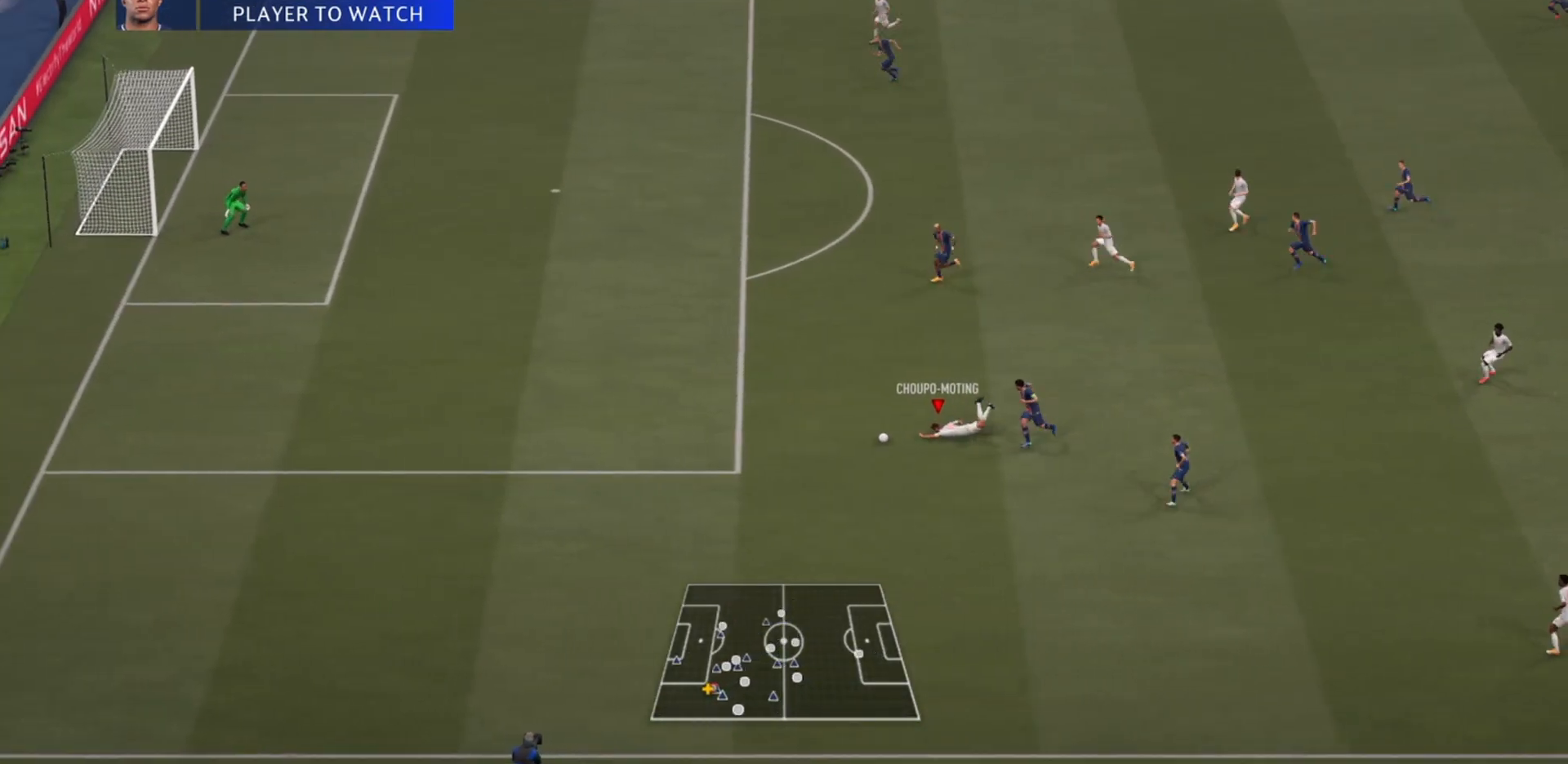
{"buttons": ["R2"], "left_stick": "left", "right_stick": "center", "events": []}
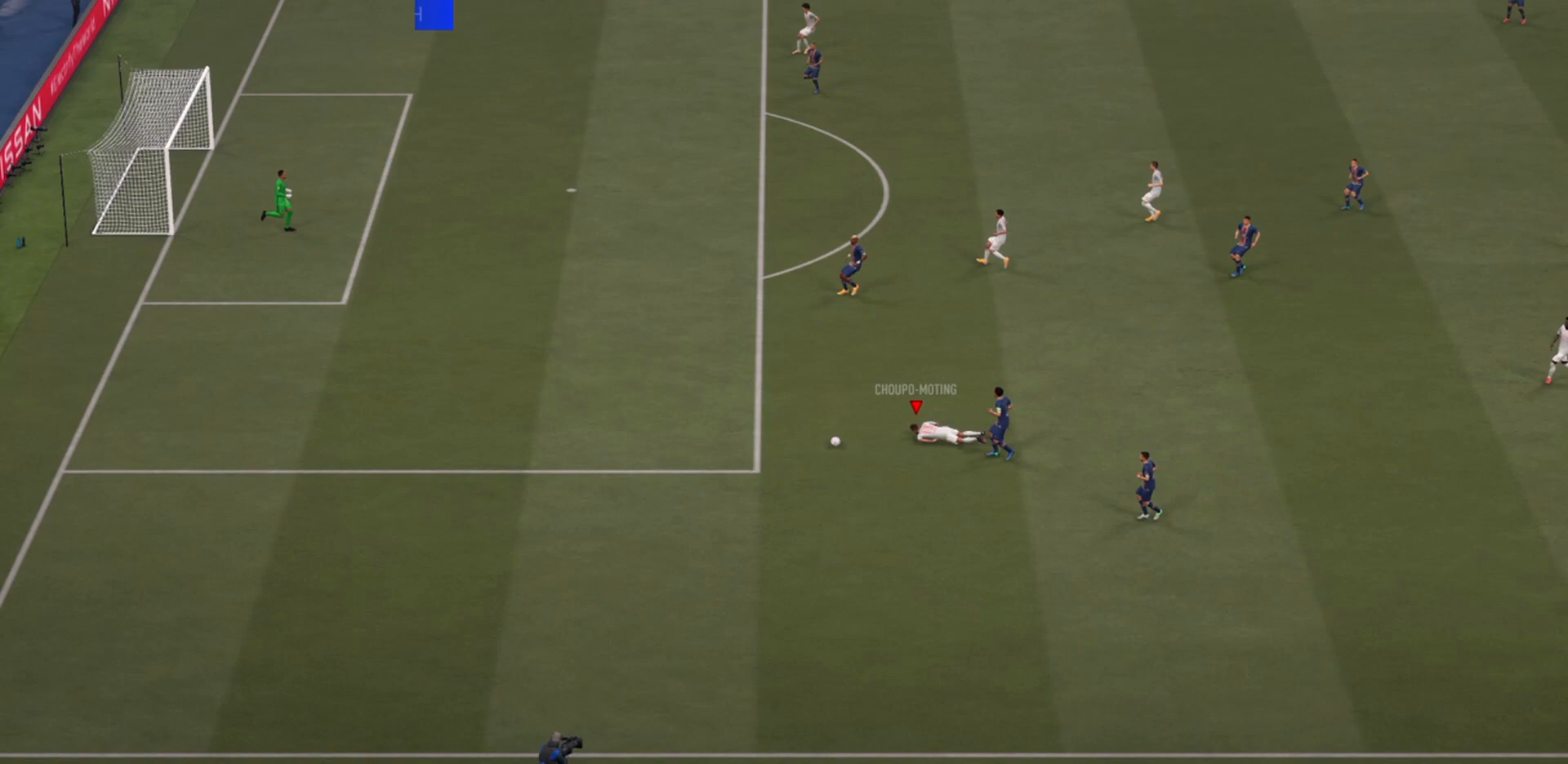
{"buttons": [], "left_stick": "center", "right_stick": "center", "events": [[200, "left_stick", "center"], [267, "R2", "up"]]}
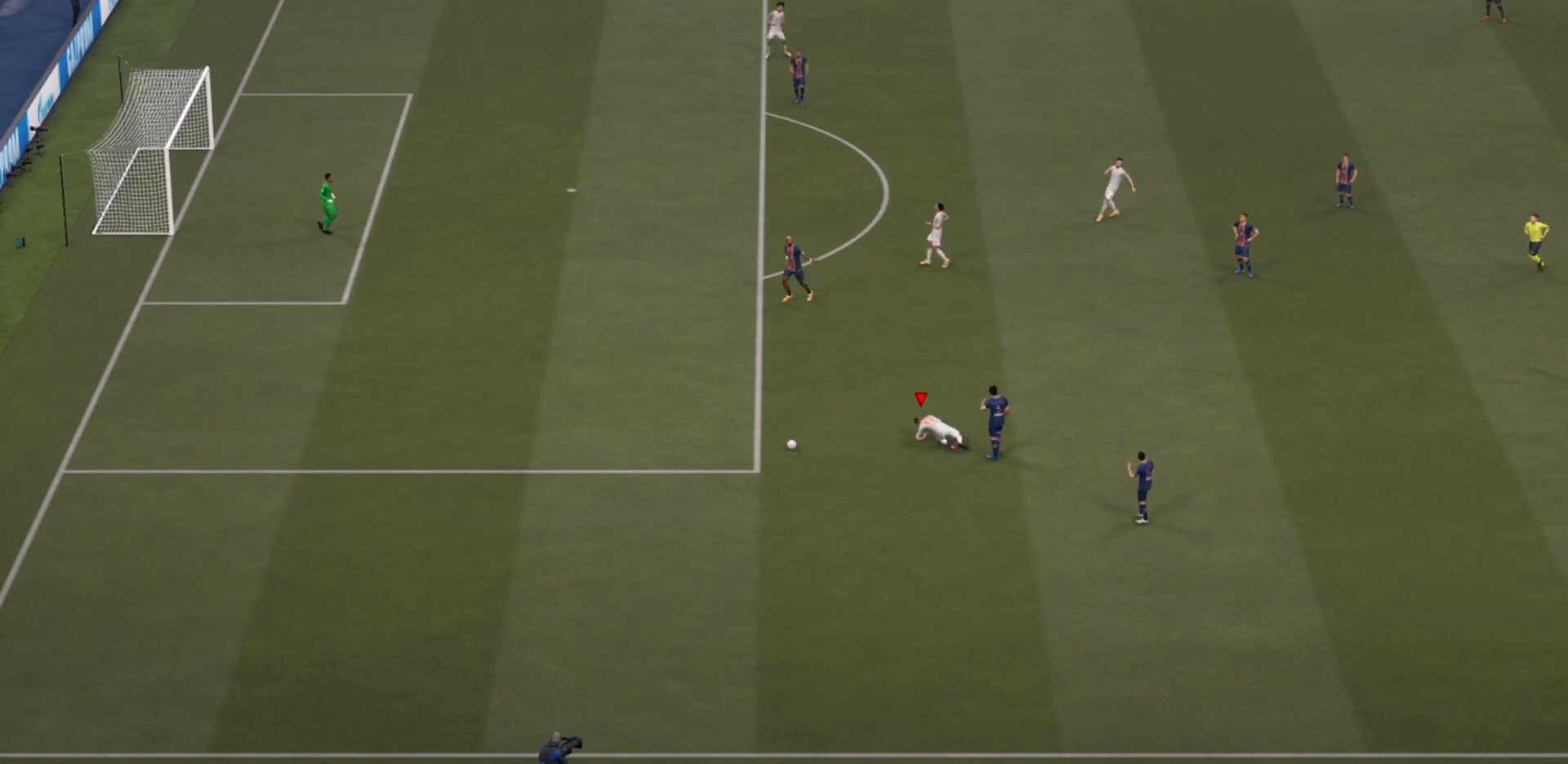
{"buttons": [], "left_stick": "center", "right_stick": "center", "events": []}
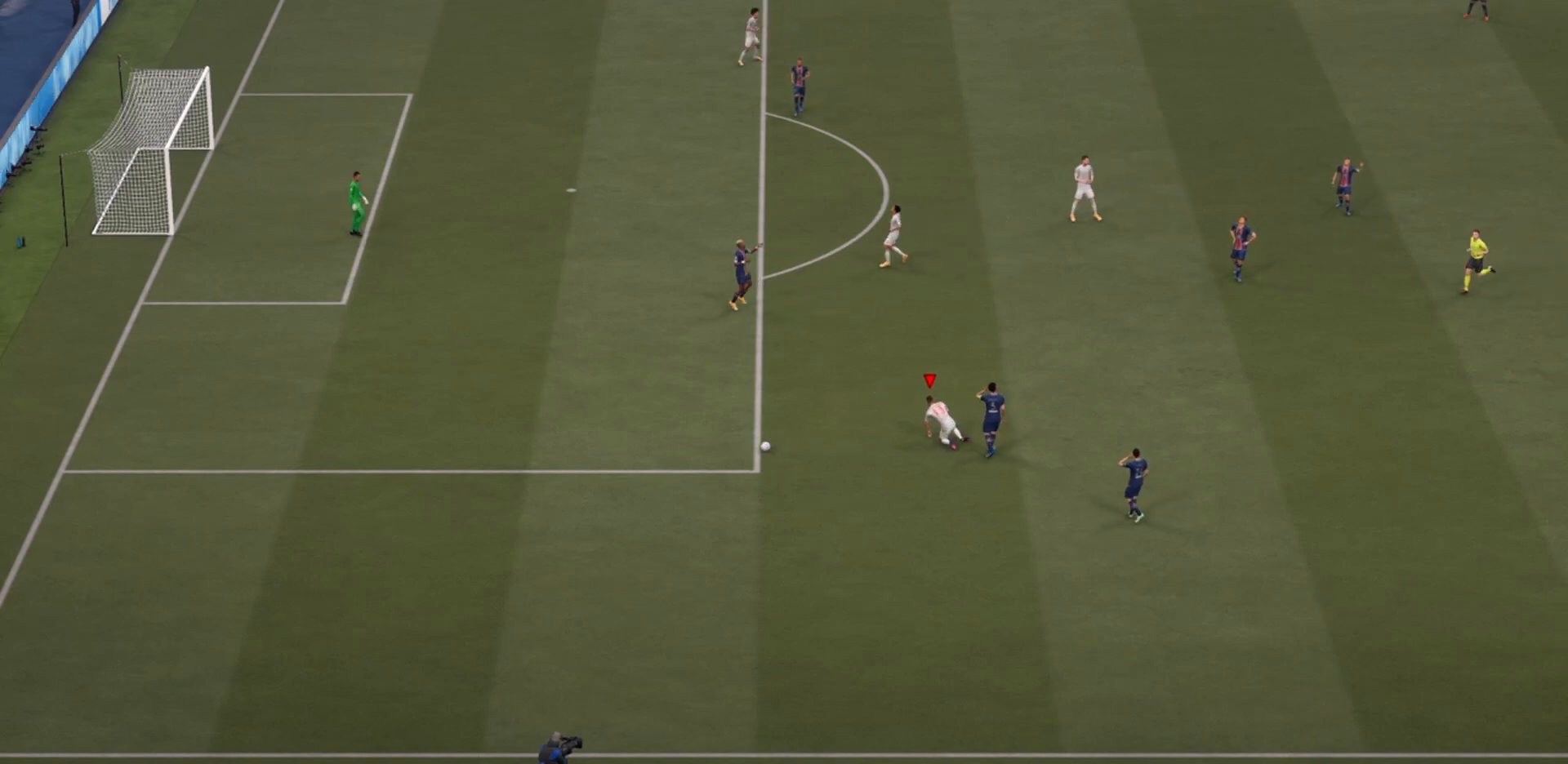
{"buttons": ["CROSS"], "left_stick": "center", "right_stick": "center", "events": [[467, "CROSS", "down"]]}
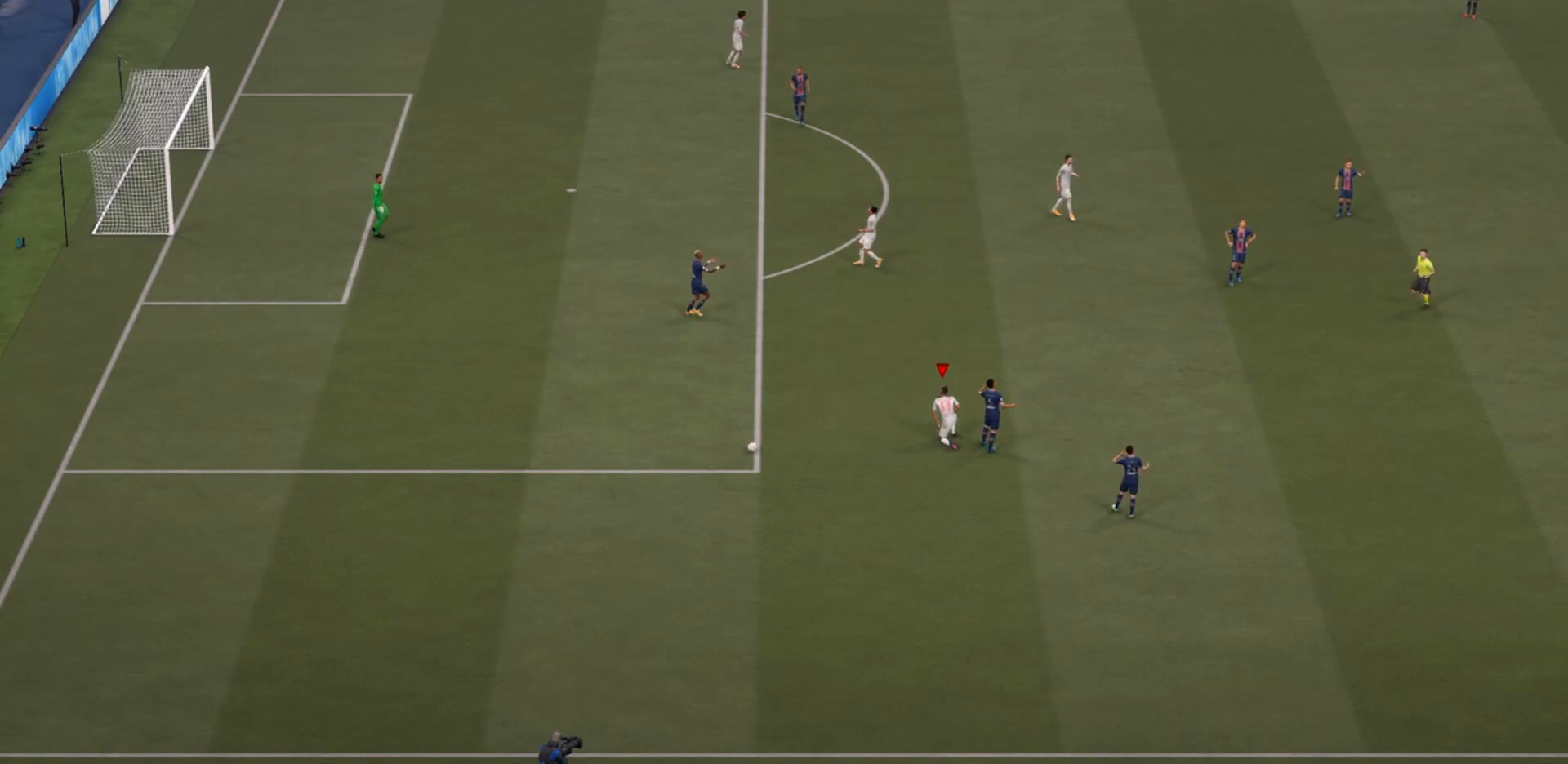
{"buttons": [], "left_stick": "center", "right_stick": "center", "events": [[167, "CROSS", "up"], [233, "CROSS", "down"], [333, "CROSS", "up"], [400, "CROSS", "down"], [467, "CROSS", "up"]]}
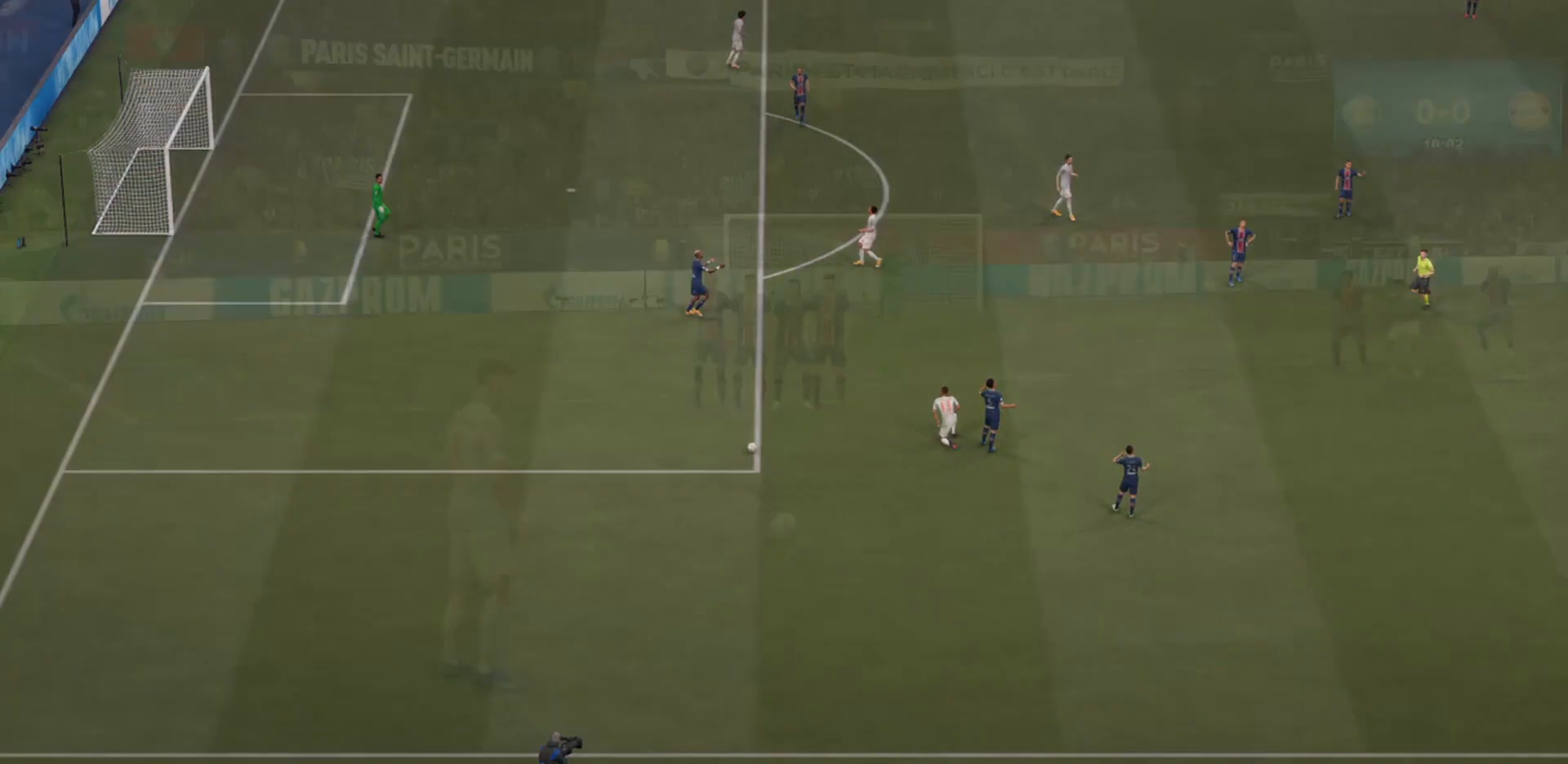
{"buttons": [], "left_stick": "center", "right_stick": "center", "events": []}
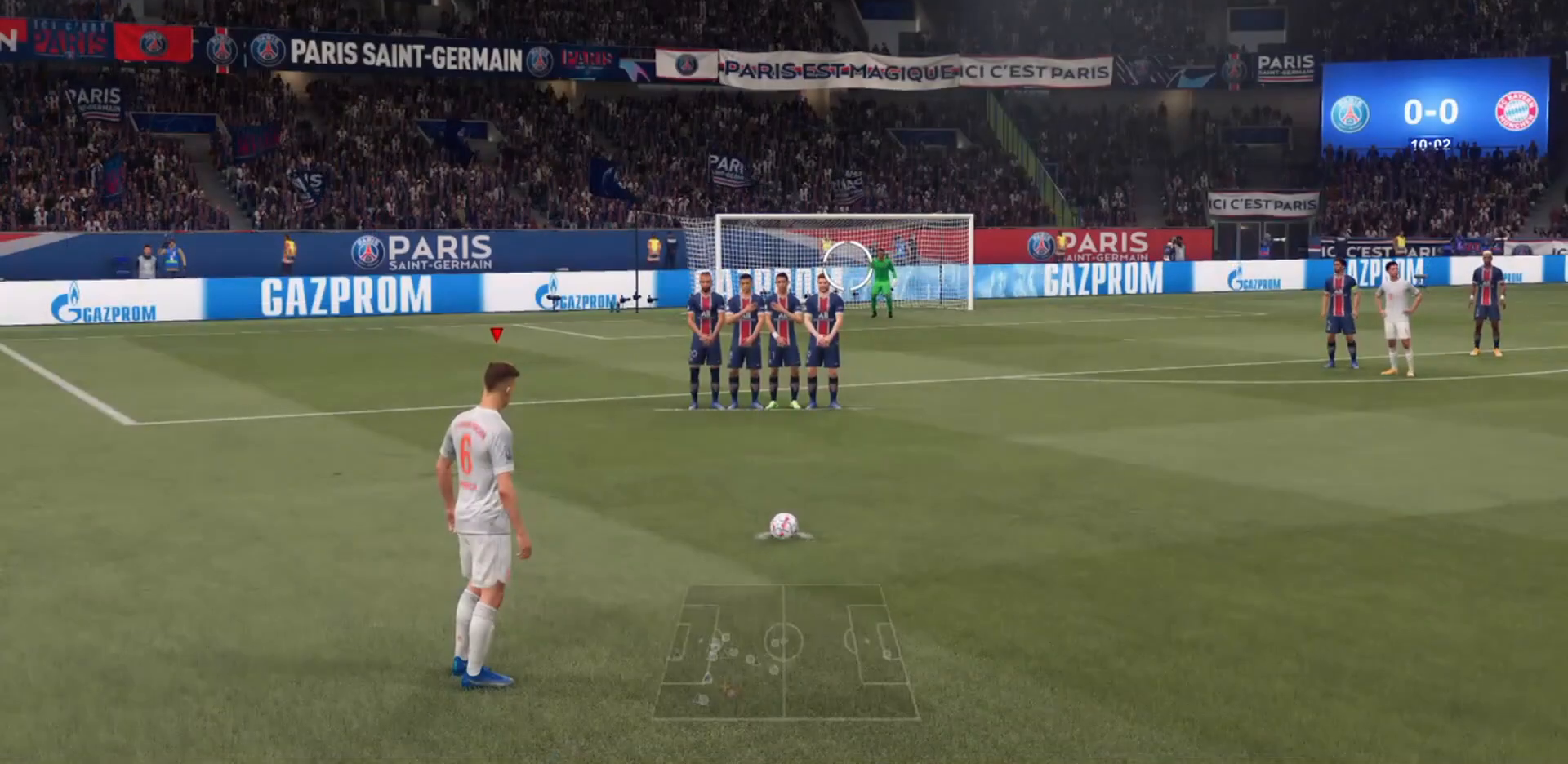
{"buttons": [], "left_stick": "center", "right_stick": "center", "events": []}